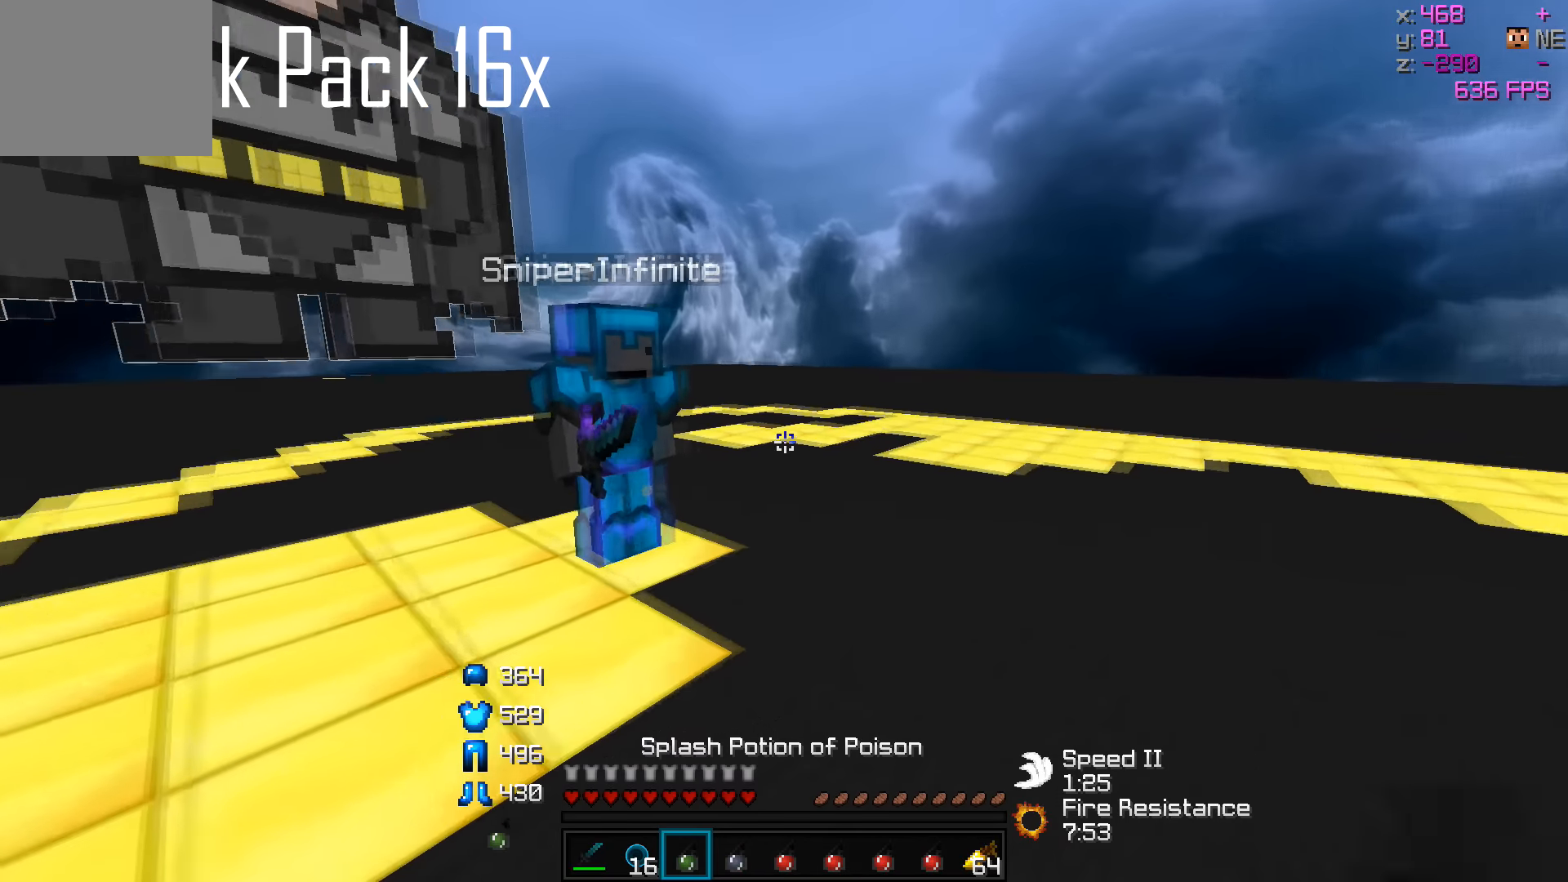
Gameplay with keyboard; each line is a JSON object with the keys held at the frame after it. "events" lists presses ("down") and releases ("up") of "a", "d", "s" and "w" between this image and that frame as [ms after this image, input, new state], when the widget could be followed in between. No other keys are recorded. Mouse input is not recorded.
{"keys": ["a"], "events": [[33, "d", "down"], [433, "a", "down"], [450, "d", "up"]]}
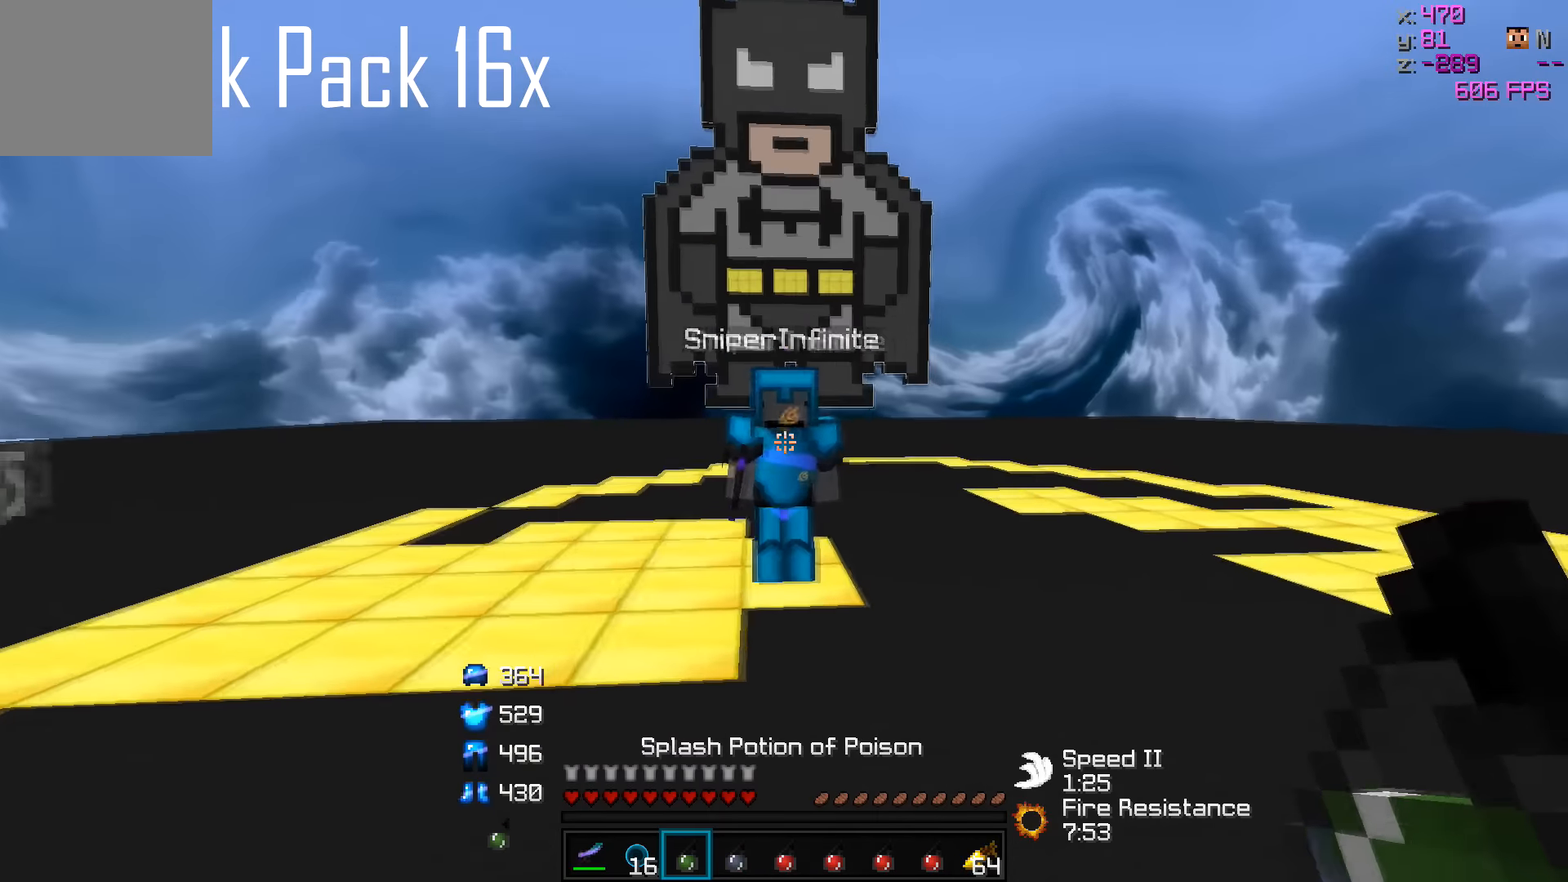
{"keys": [], "events": [[100, "a", "up"], [233, "d", "down"], [333, "w", "down"], [400, "d", "up"], [500, "w", "up"]]}
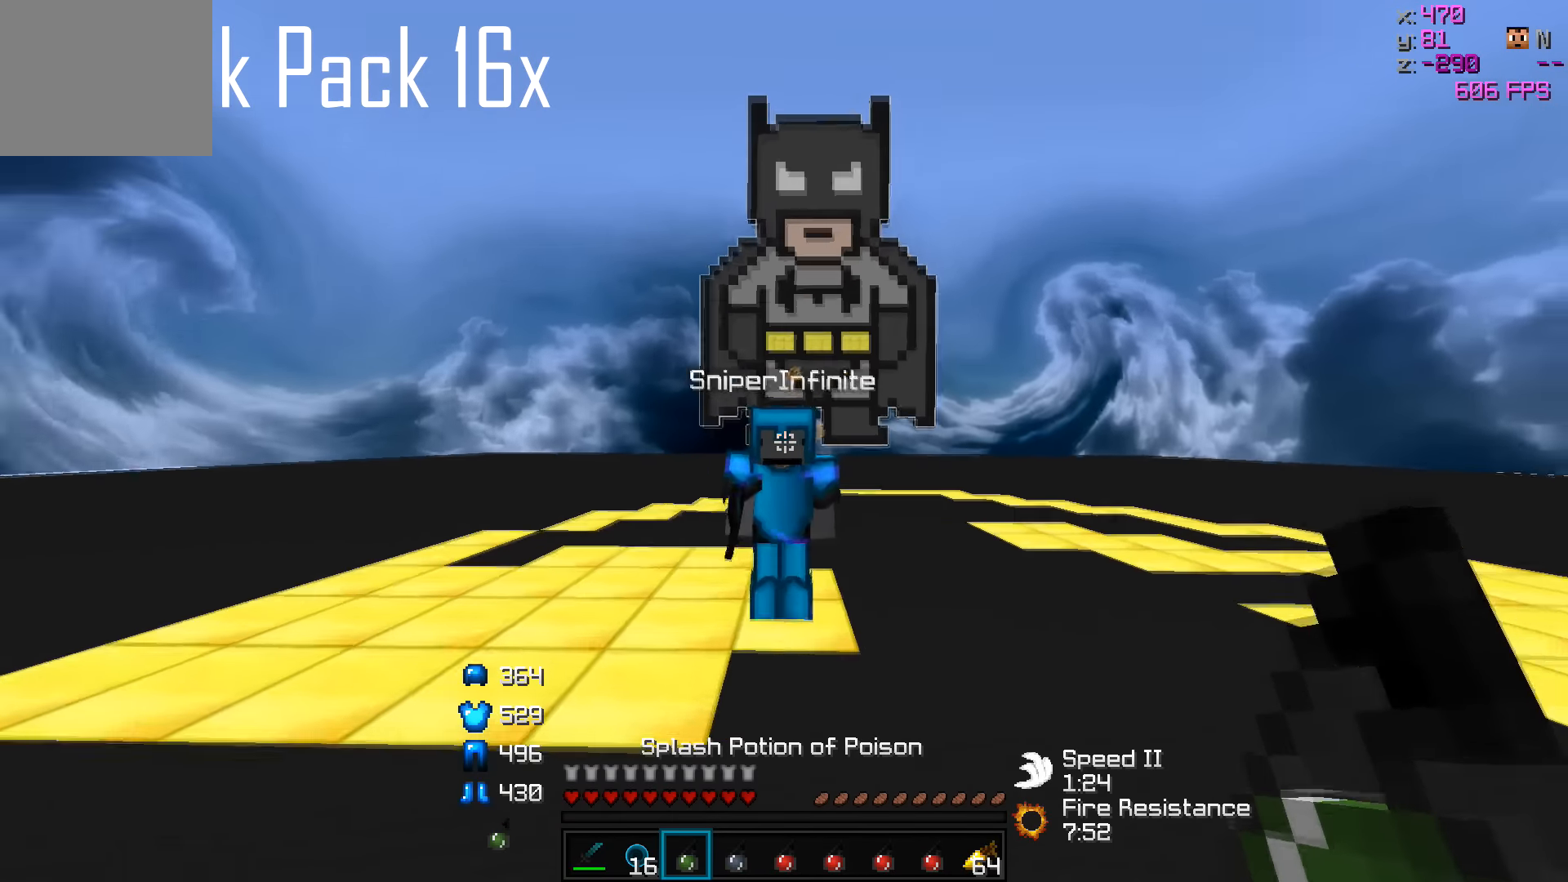
{"keys": [], "events": []}
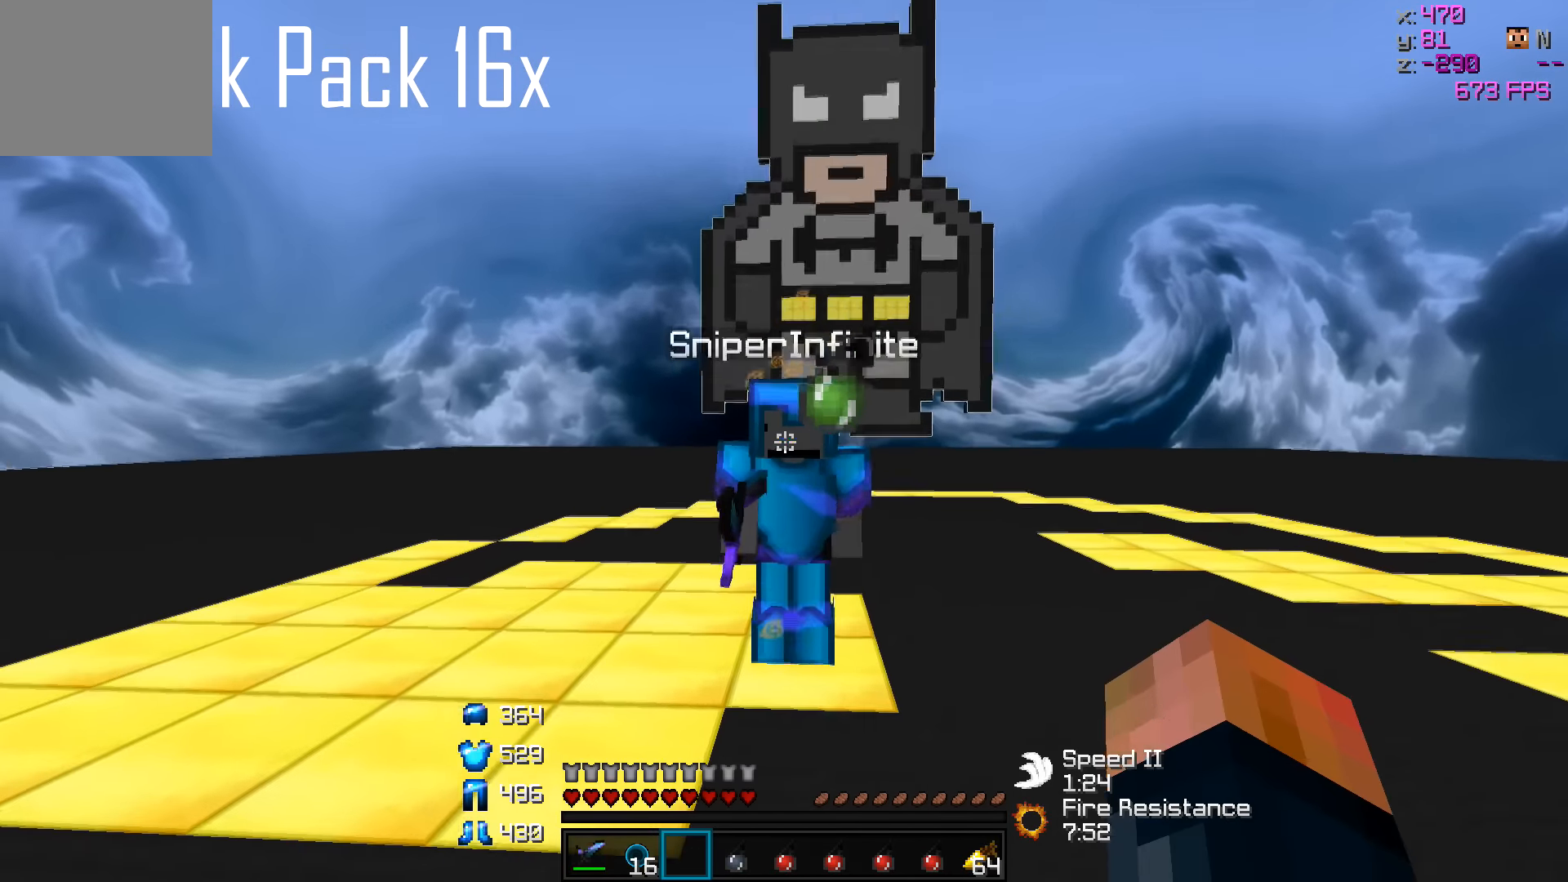
{"keys": ["s"], "events": [[433, "s", "down"]]}
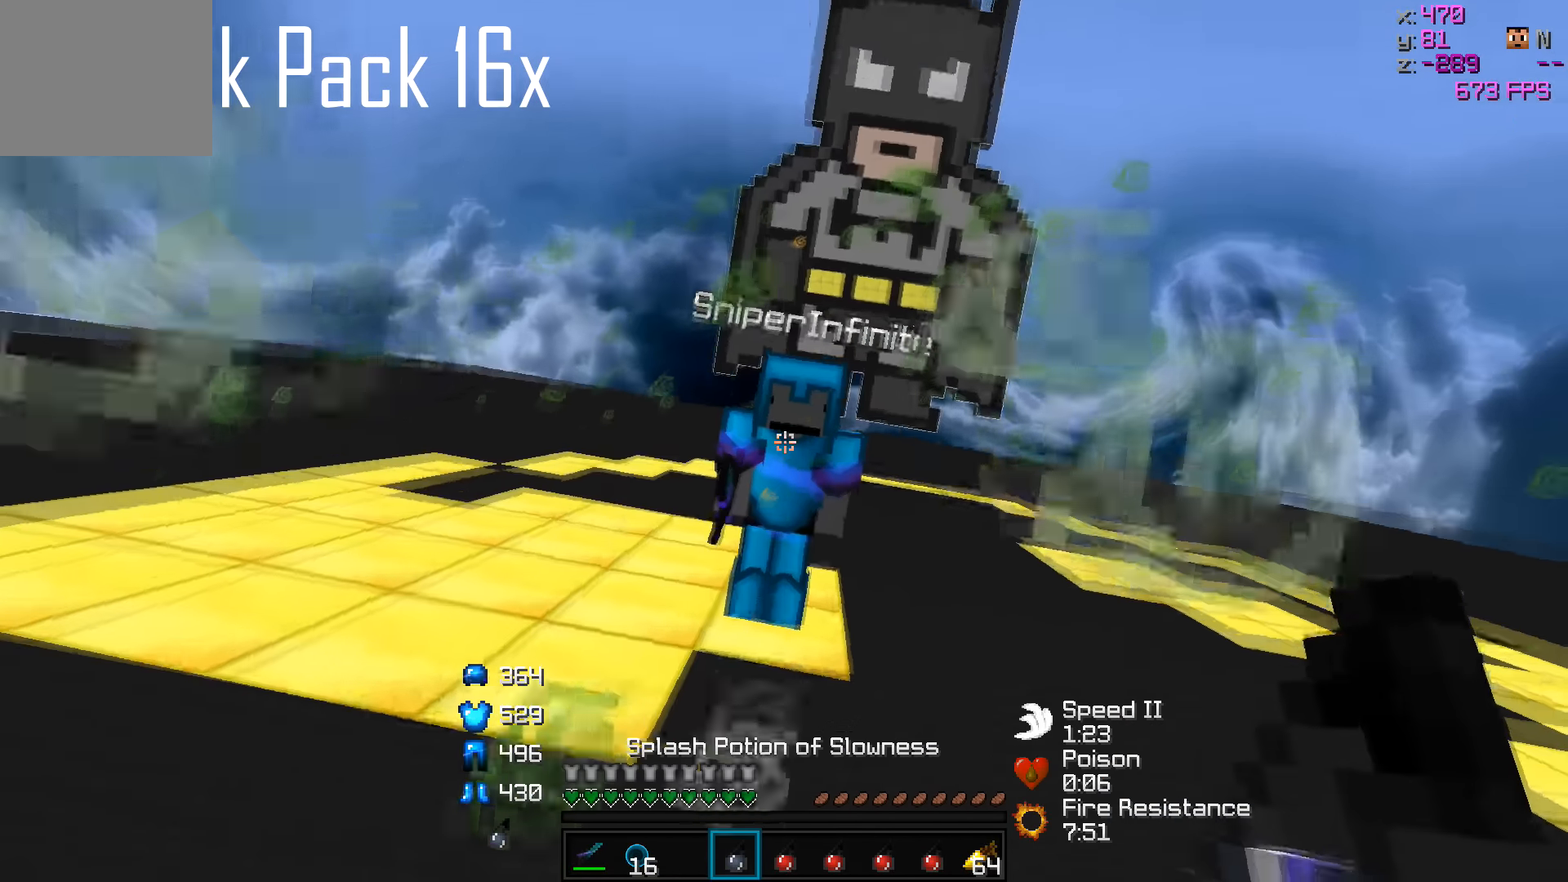
{"keys": ["w"], "events": [[100, "s", "up"], [483, "w", "down"]]}
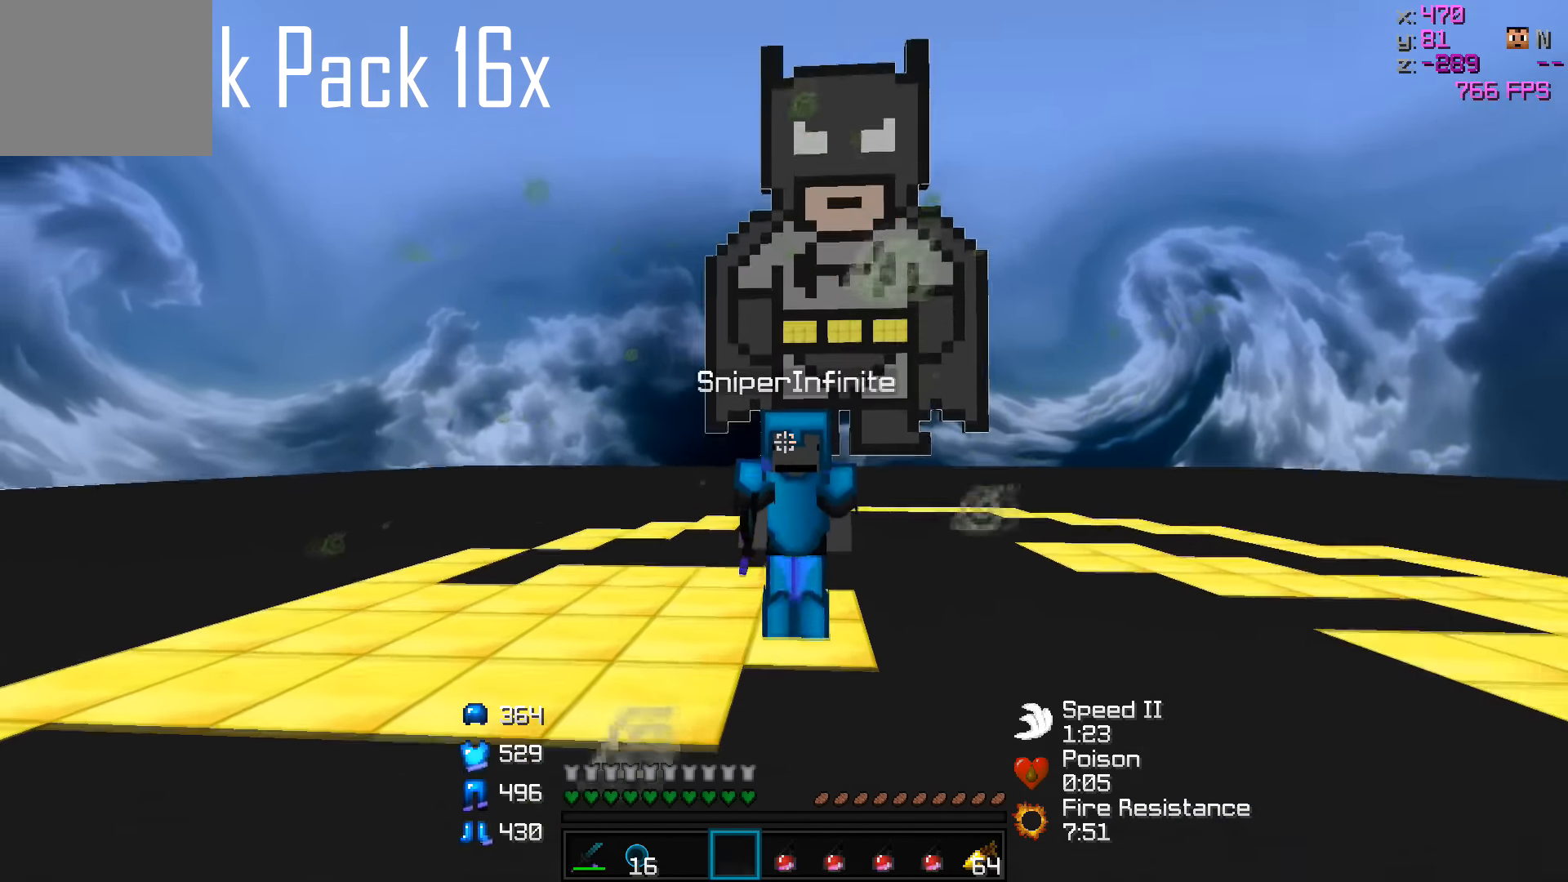
{"keys": [], "events": [[50, "w", "up"], [183, "s", "down"], [400, "s", "up"]]}
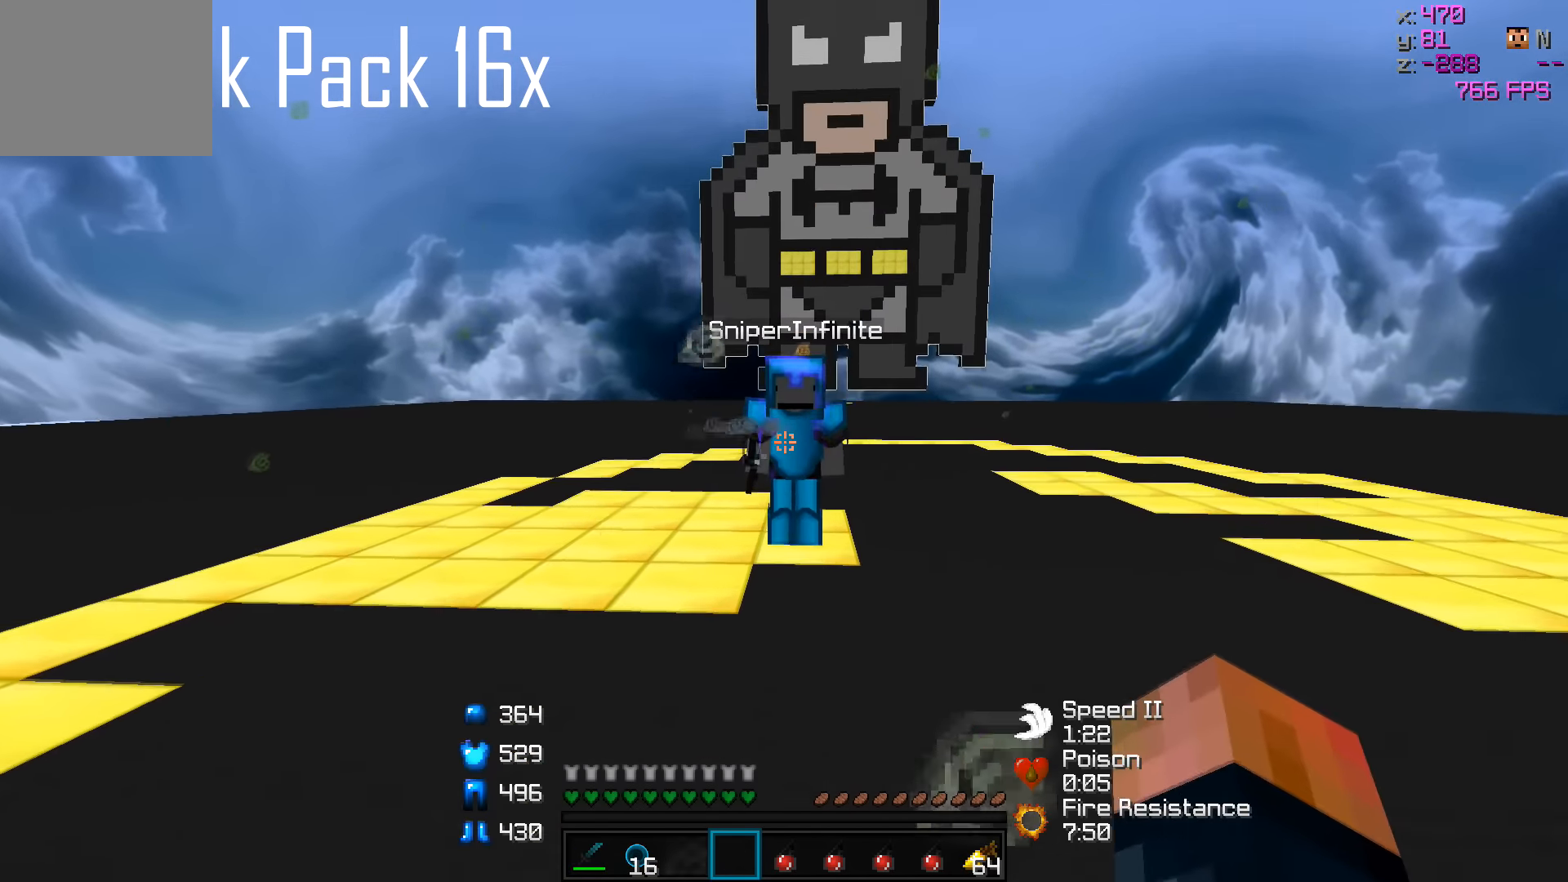
{"keys": [], "events": [[283, "w", "down"], [450, "w", "up"]]}